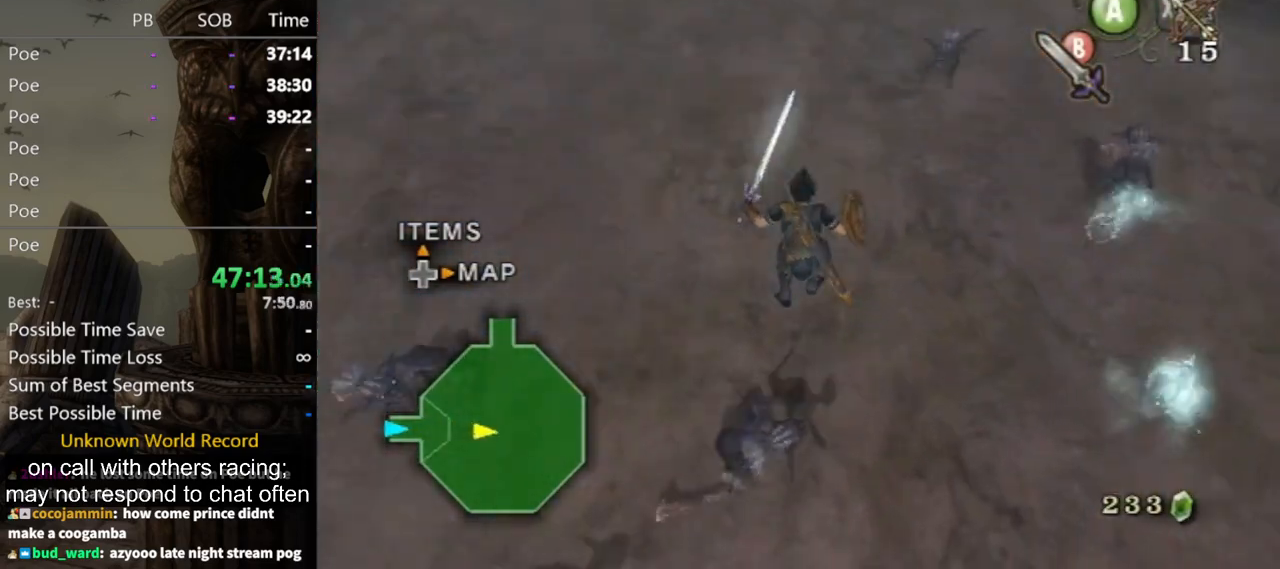
Gameplay with a controller (Nintendo layout); each line is a JSON object with the inputs held at the frame after it. "events" lists button and stick changes between this image and that frame as [ms after this image, input, new state], when the widget could be followed in between. Not read: L3 R3.
{"buttons": [], "left_stick": "up-right", "right_stick": "center", "events": [[67, "A", "up"]]}
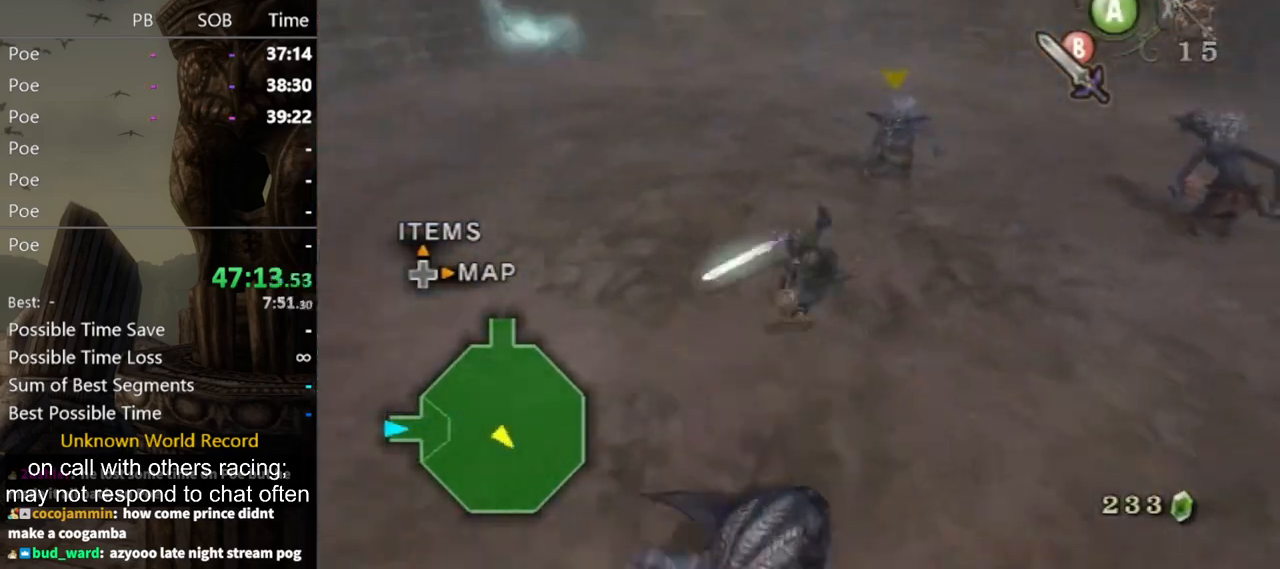
{"buttons": [], "left_stick": "down-right", "right_stick": "center", "events": [[33, "left_stick", "down-right"], [100, "left_stick", "down"], [200, "left_stick", "down-left"], [300, "left_stick", "up-left"], [433, "left_stick", "up-right"], [500, "left_stick", "down-right"]]}
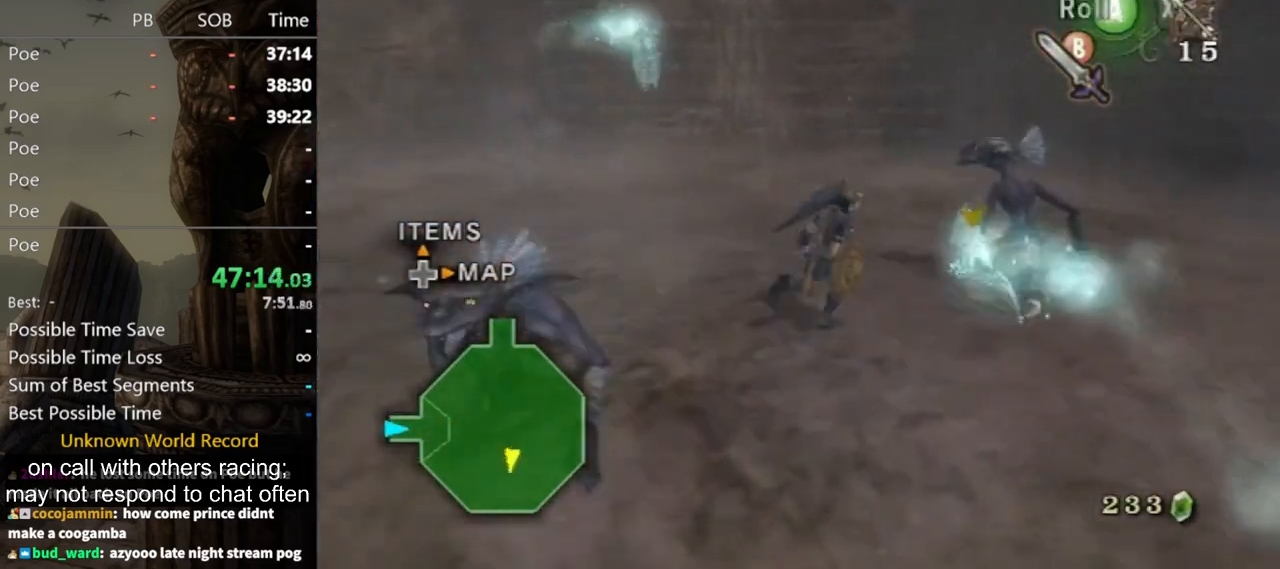
{"buttons": [], "left_stick": "up-left", "right_stick": "center", "events": [[133, "B", "down"], [133, "left_stick", "down-left"], [200, "B", "up"], [267, "B", "down"], [300, "B", "up"], [333, "B", "down"], [400, "B", "up"], [433, "left_stick", "up-left"]]}
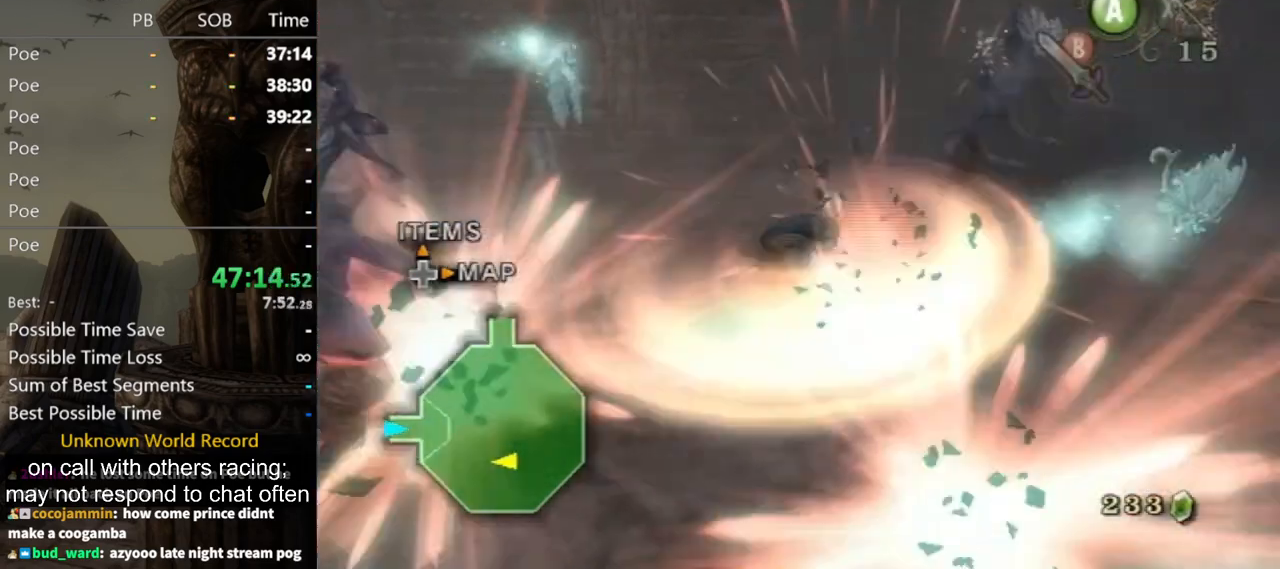
{"buttons": [], "left_stick": "up-left", "right_stick": "right", "events": [[33, "left_stick", "center"], [33, "right_stick", "right"], [400, "left_stick", "up"], [467, "left_stick", "up-left"]]}
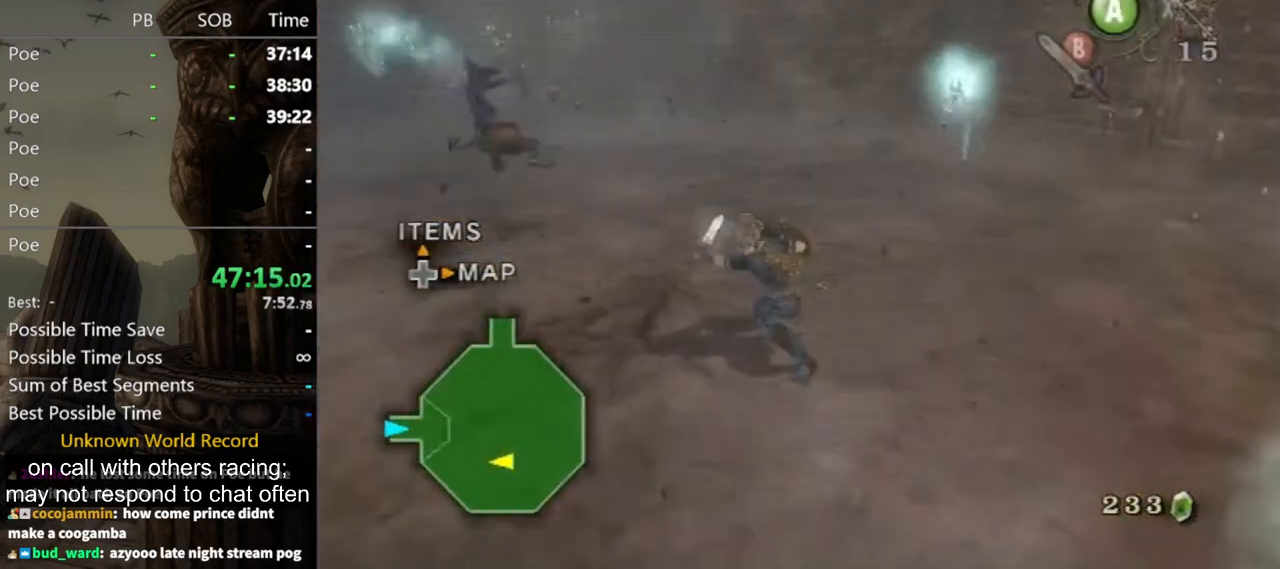
{"buttons": ["L1"], "left_stick": "down-left", "right_stick": "center", "events": [[267, "left_stick", "up-right"], [300, "L1", "down"], [300, "right_stick", "center"], [433, "left_stick", "down-left"]]}
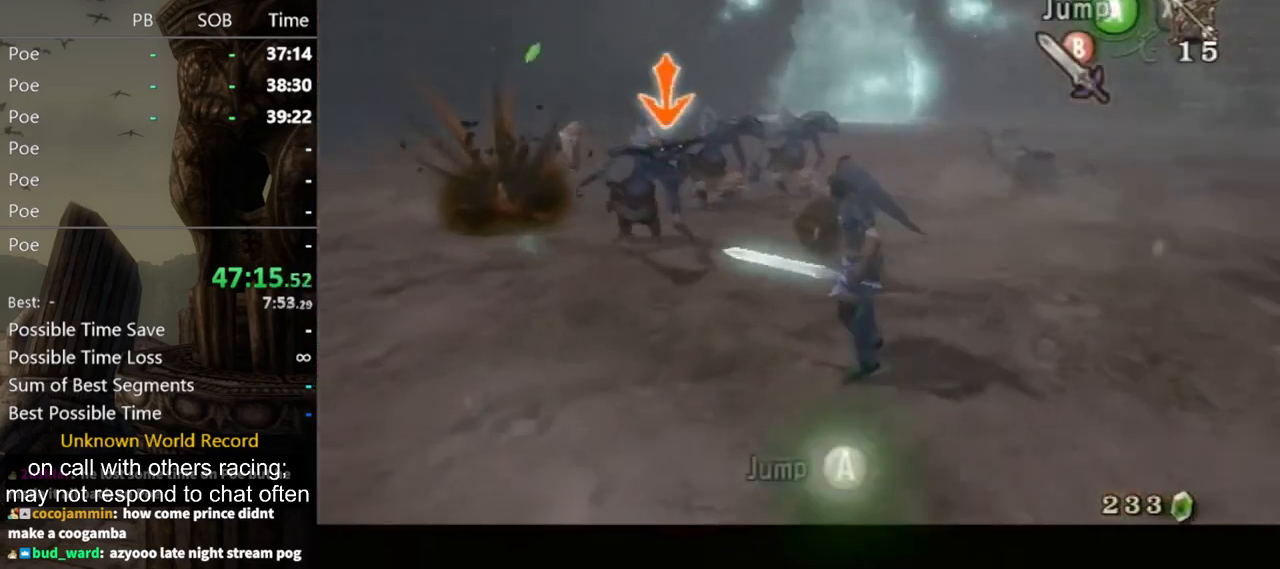
{"buttons": ["L1"], "left_stick": "center", "right_stick": "center", "events": [[67, "left_stick", "up-right"], [167, "B", "down"], [167, "left_stick", "left"], [233, "B", "up"], [267, "left_stick", "down-right"], [300, "B", "down"], [333, "B", "up"], [367, "left_stick", "up-right"], [500, "left_stick", "center"]]}
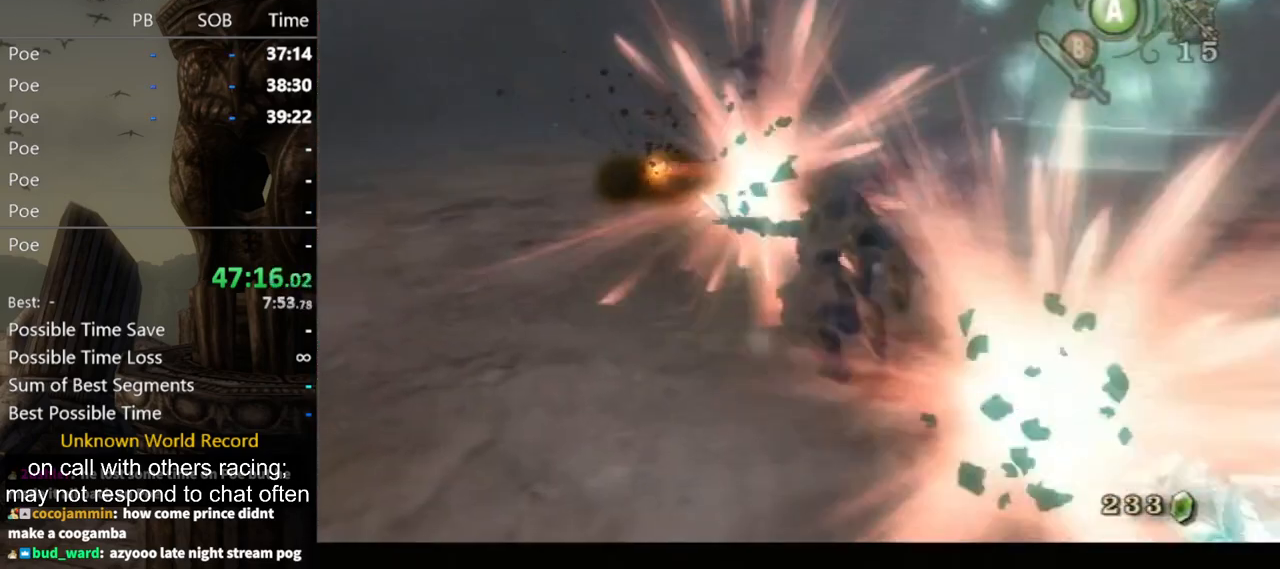
{"buttons": [], "left_stick": "up-right", "right_stick": "center", "events": [[67, "L1", "up"], [333, "left_stick", "up-right"]]}
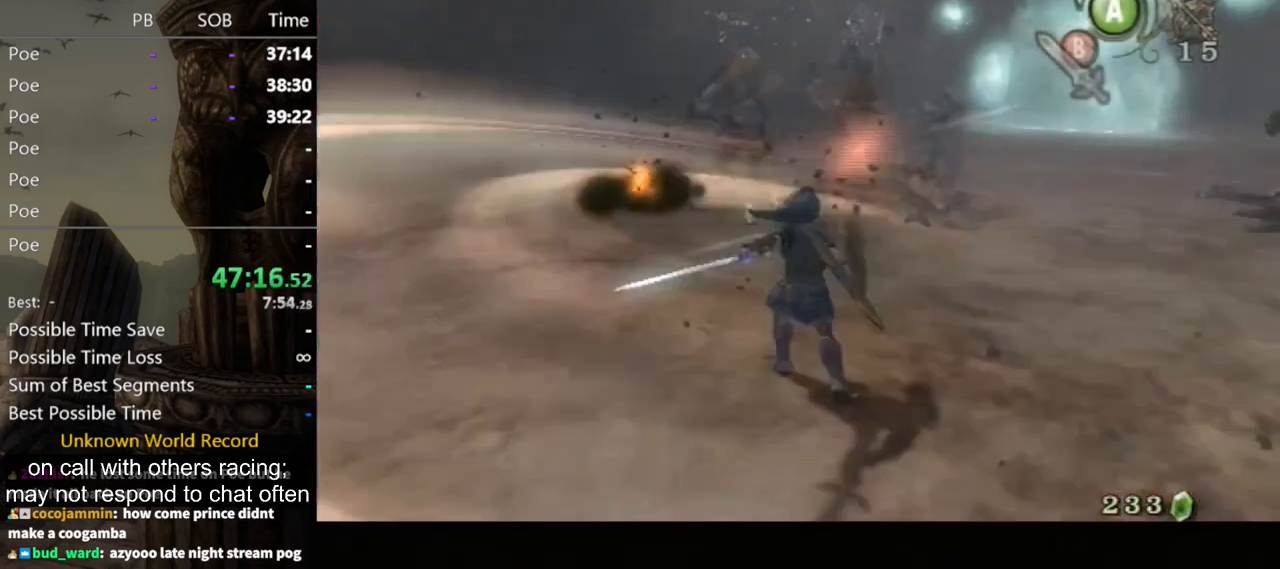
{"buttons": [], "left_stick": "up-right", "right_stick": "center", "events": [[33, "left_stick", "up"], [267, "A", "down"], [333, "A", "up"], [400, "A", "down"], [400, "left_stick", "up-right"], [433, "A", "up"]]}
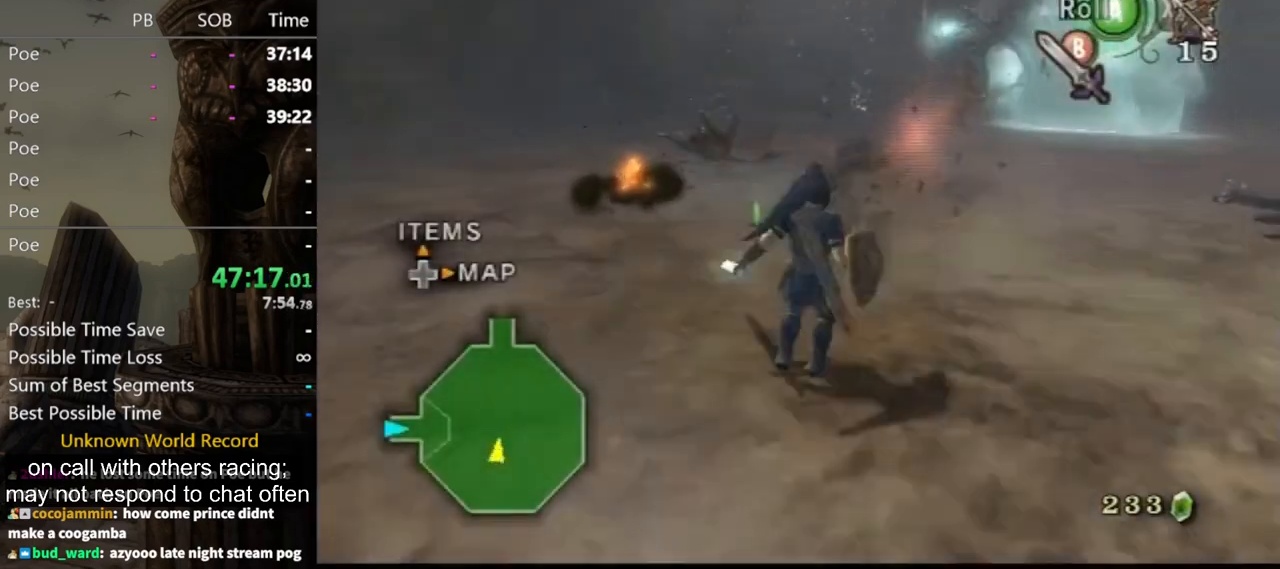
{"buttons": ["L1"], "left_stick": "up", "right_stick": "center", "events": [[33, "A", "down"], [100, "left_stick", "up"], [133, "A", "up"], [233, "A", "down"], [233, "left_stick", "up-right"], [300, "A", "up"], [500, "L1", "down"], [500, "left_stick", "up"]]}
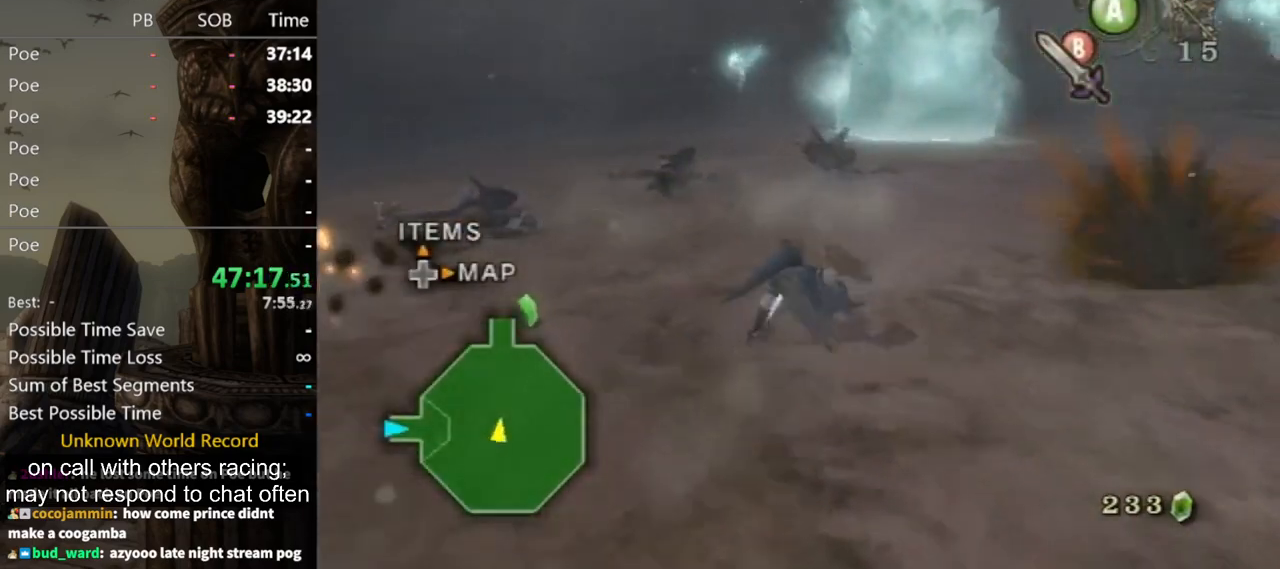
{"buttons": [], "left_stick": "up-right", "right_stick": "center", "events": [[133, "L1", "up"], [133, "left_stick", "up-left"], [267, "left_stick", "up"], [467, "left_stick", "up-right"]]}
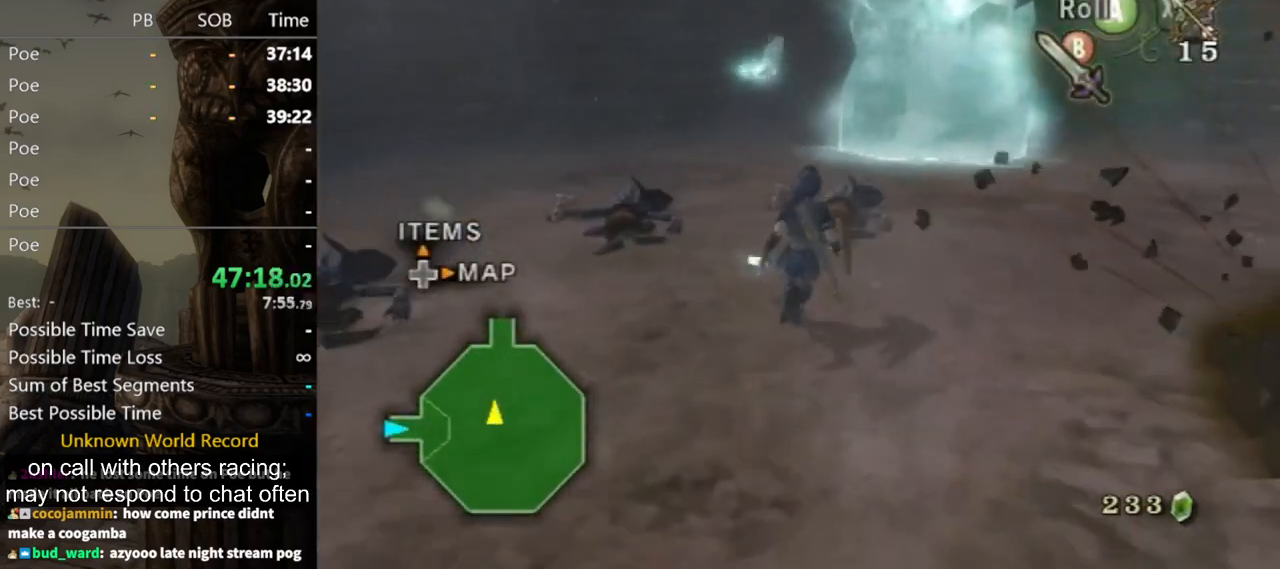
{"buttons": [], "left_stick": "up-right", "right_stick": "center", "events": []}
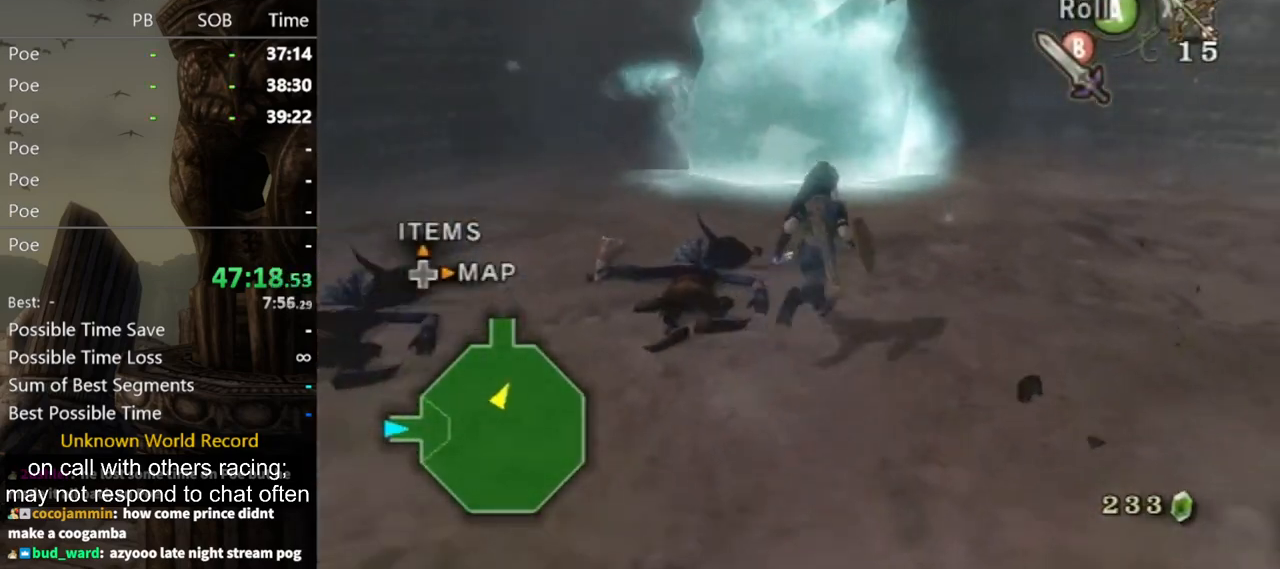
{"buttons": ["L1"], "left_stick": "right", "right_stick": "center", "events": [[67, "L1", "down"], [167, "left_stick", "down-right"], [267, "left_stick", "down-left"], [333, "left_stick", "up-left"], [467, "left_stick", "right"]]}
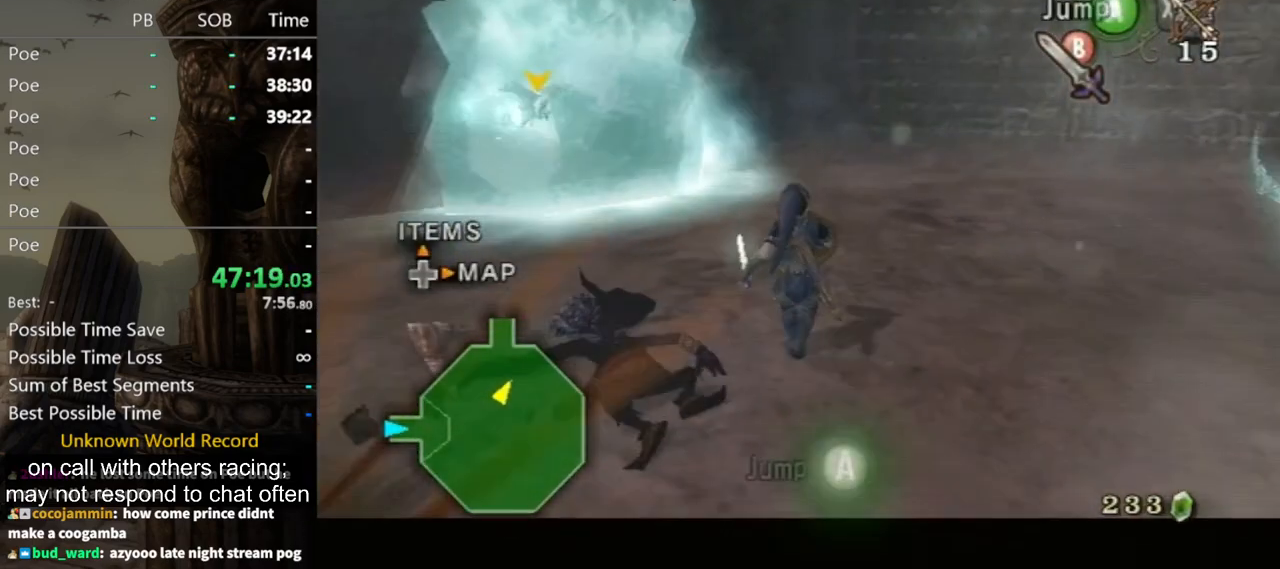
{"buttons": [], "left_stick": "center", "right_stick": "left", "events": [[67, "left_stick", "down"], [100, "B", "down"], [167, "B", "up"], [233, "left_stick", "center"], [367, "L1", "up"], [400, "right_stick", "left"]]}
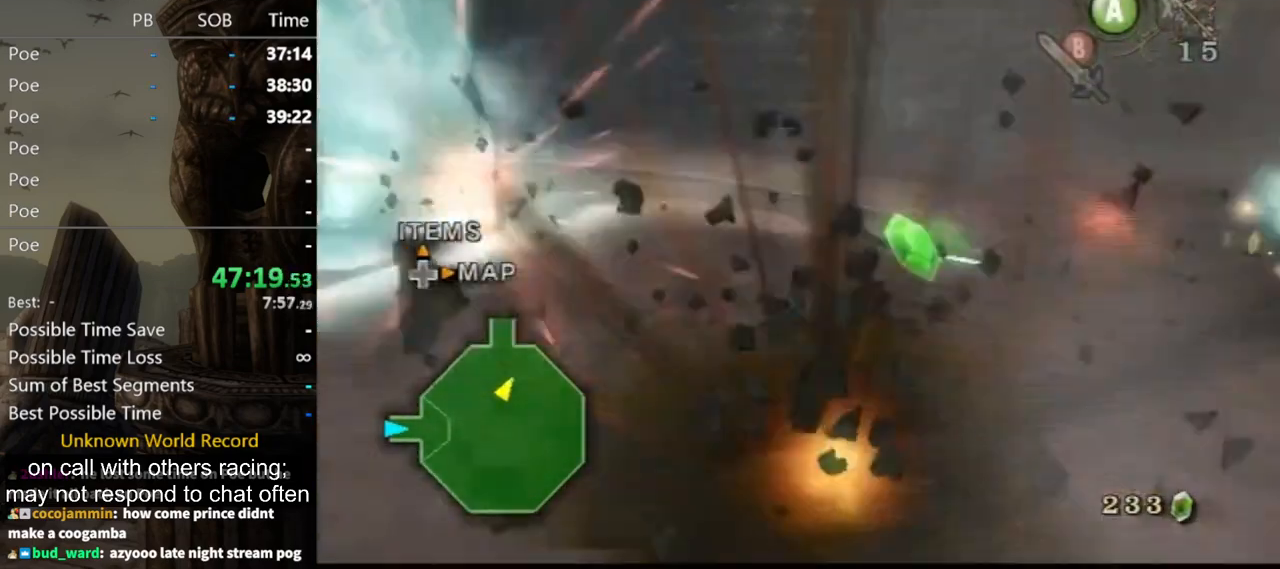
{"buttons": [], "left_stick": "up", "right_stick": "left", "events": [[67, "left_stick", "right"], [233, "left_stick", "up-right"], [500, "left_stick", "up"]]}
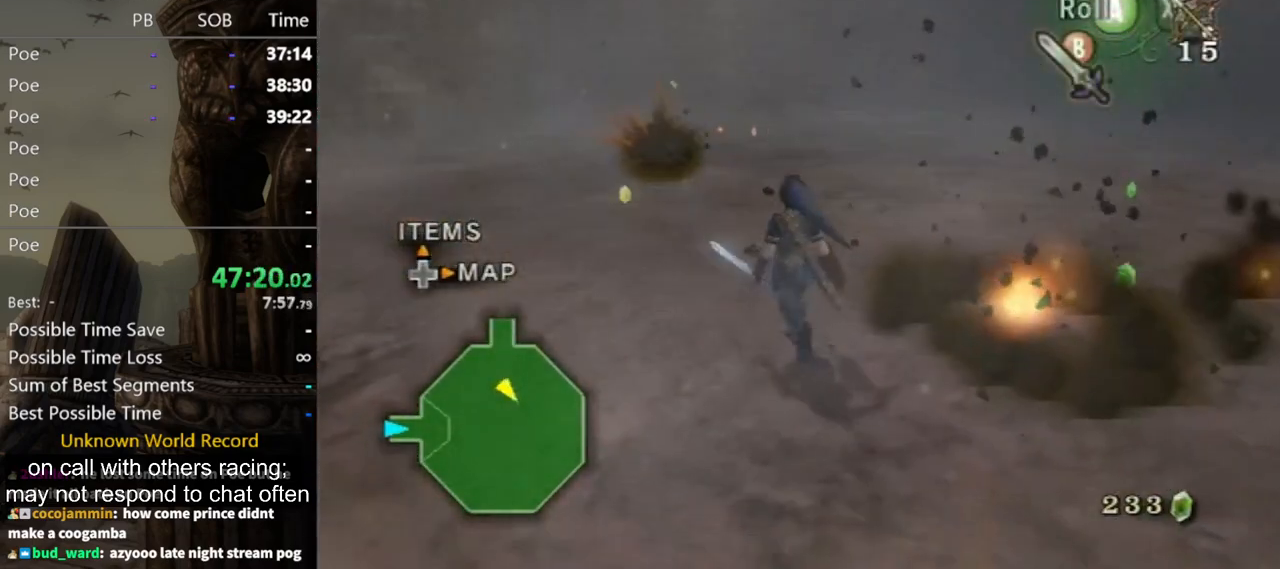
{"buttons": [], "left_stick": "left", "right_stick": "center", "events": [[100, "left_stick", "up-left"], [133, "right_stick", "center"], [267, "left_stick", "up"], [367, "A", "down"], [400, "A", "up"], [467, "left_stick", "left"]]}
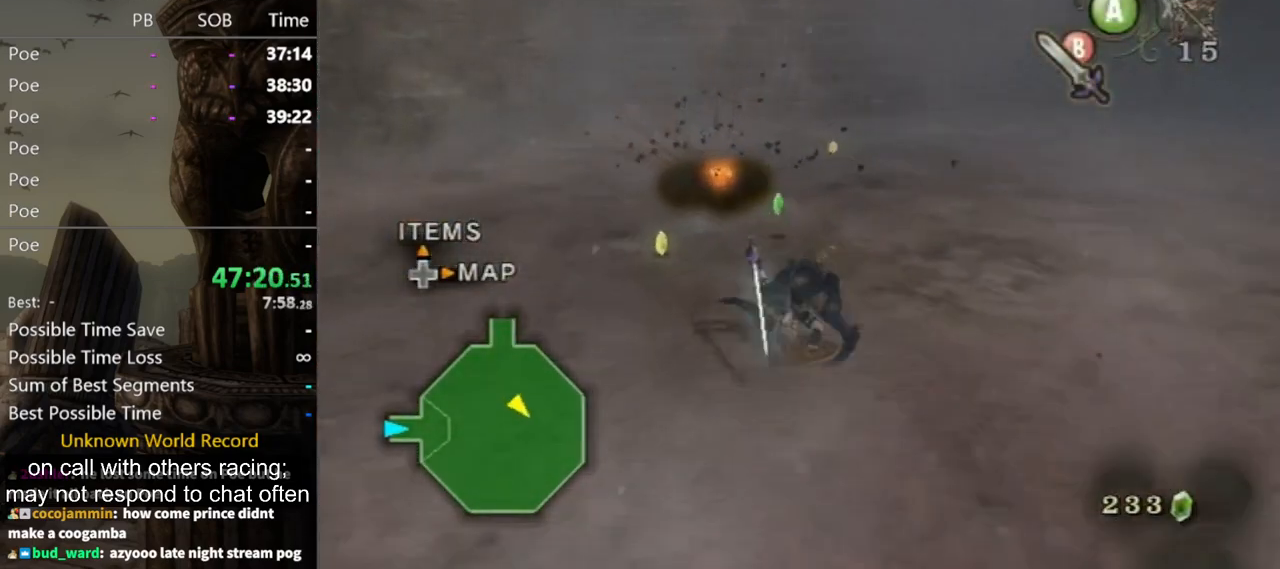
{"buttons": [], "left_stick": "up-left", "right_stick": "left", "events": [[33, "left_stick", "up-left"], [167, "left_stick", "up"], [367, "left_stick", "left"], [467, "right_stick", "left"], [500, "left_stick", "up-left"]]}
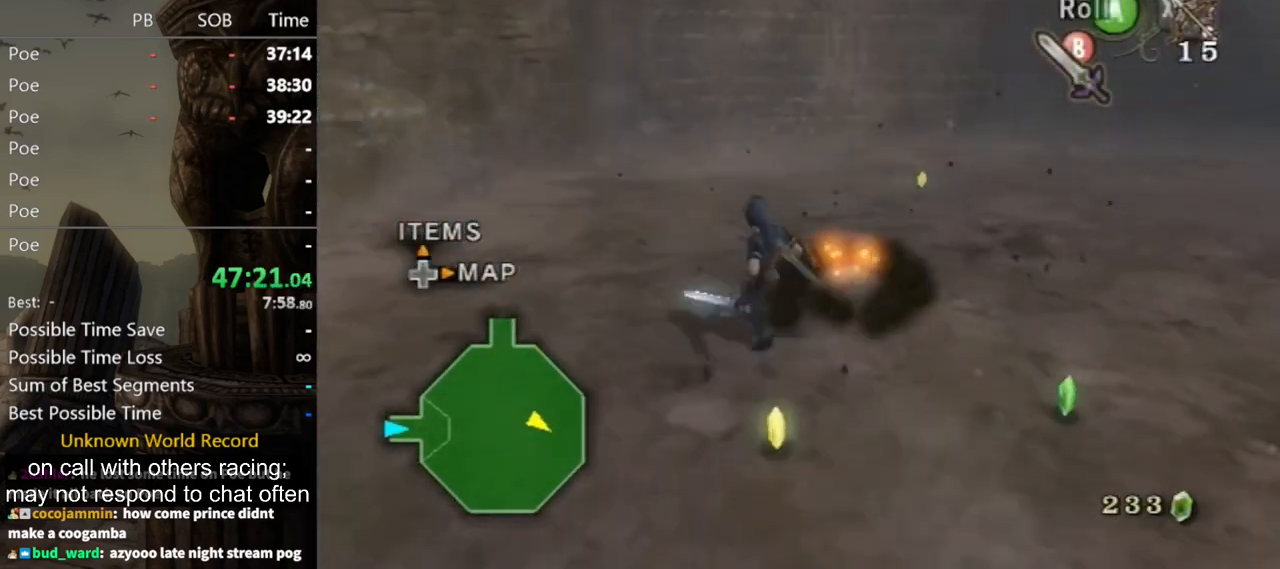
{"buttons": [], "left_stick": "up-left", "right_stick": "center", "events": [[33, "left_stick", "left"], [67, "left_stick", "up-right"], [233, "left_stick", "up"], [300, "right_stick", "center"], [333, "A", "down"], [433, "A", "up"], [500, "left_stick", "up-left"]]}
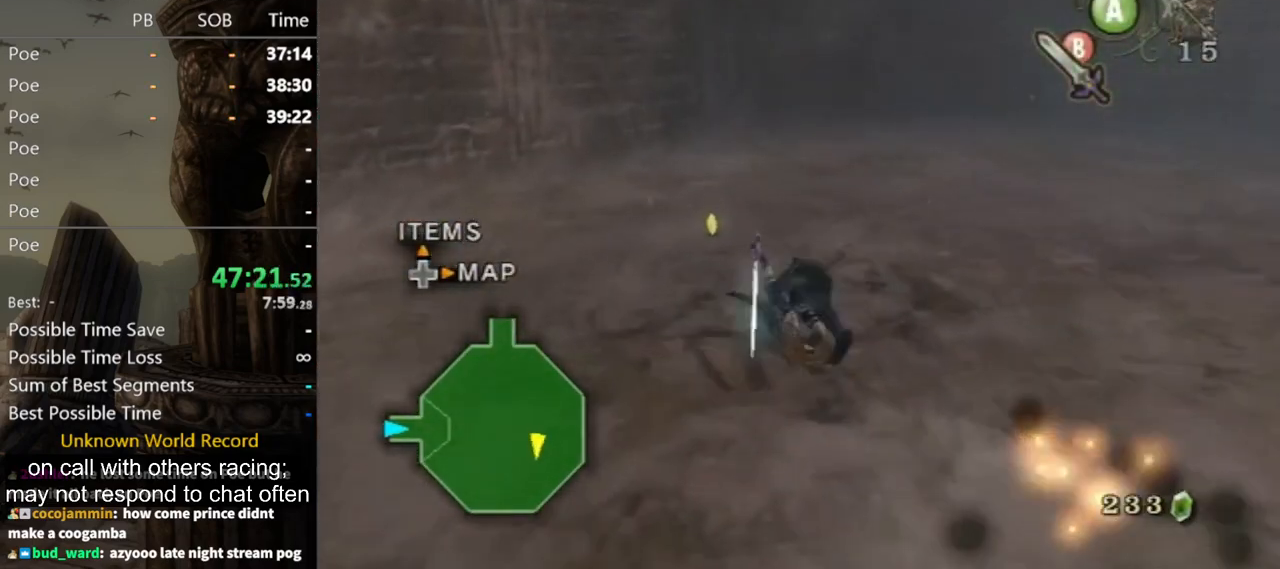
{"buttons": [], "left_stick": "down-right", "right_stick": "left", "events": [[400, "right_stick", "left"], [433, "left_stick", "up-right"], [500, "left_stick", "down-right"]]}
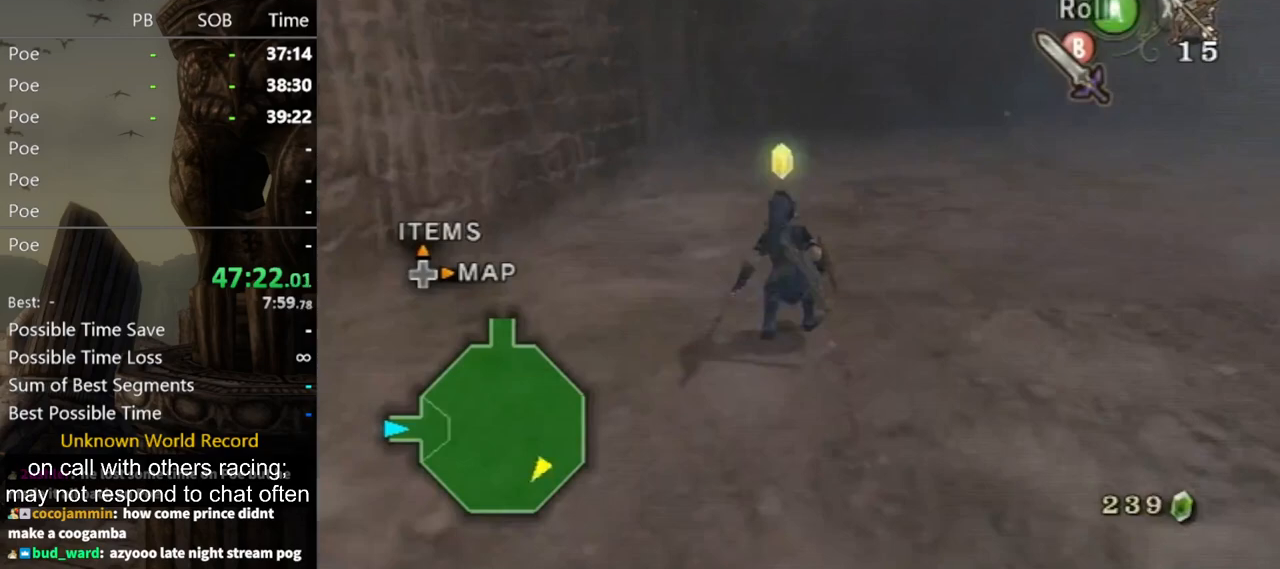
{"buttons": [], "left_stick": "up-right", "right_stick": "left", "events": [[367, "left_stick", "right"], [467, "left_stick", "up-right"]]}
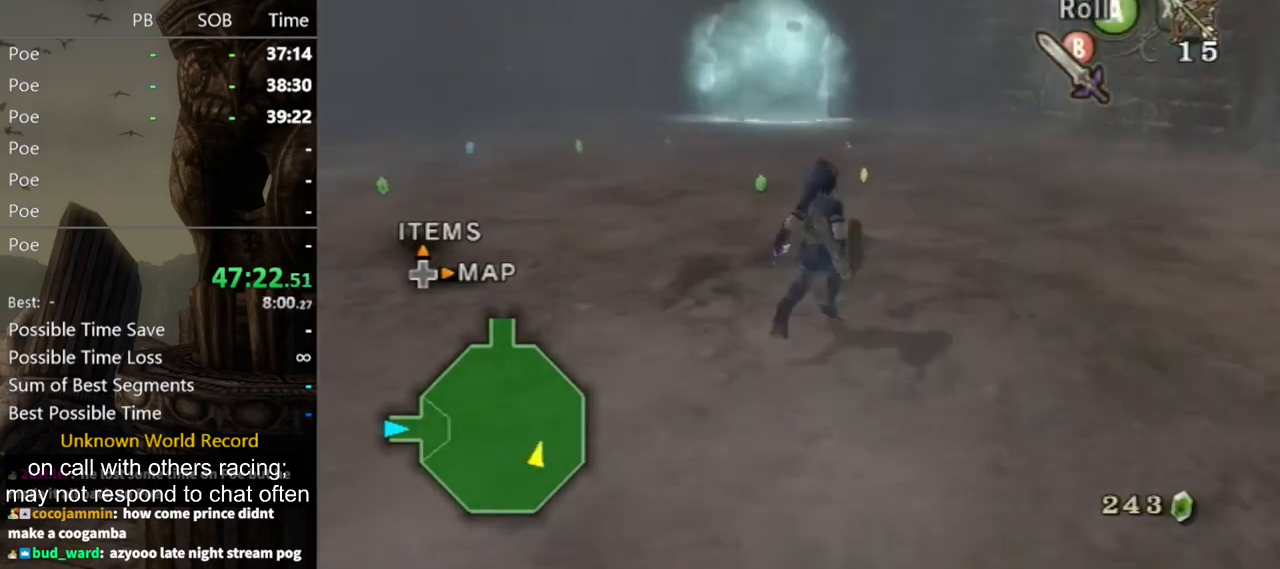
{"buttons": [], "left_stick": "up-right", "right_stick": "center", "events": [[33, "left_stick", "up"], [67, "right_stick", "center"], [133, "A", "down"], [233, "A", "up"], [433, "left_stick", "up-right"]]}
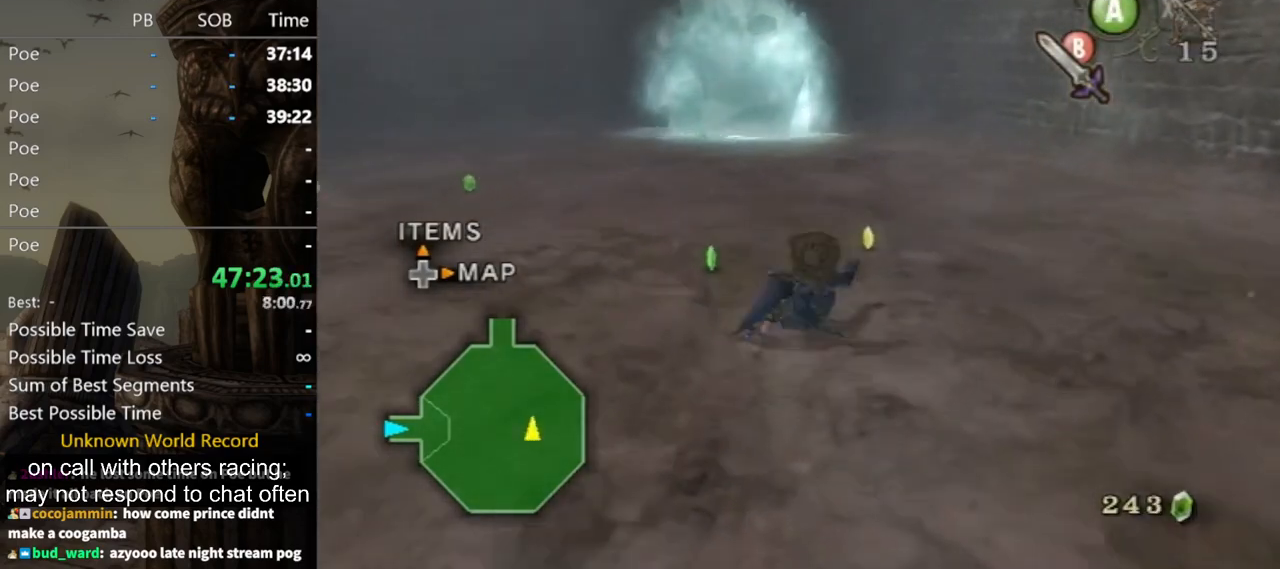
{"buttons": [], "left_stick": "down-left", "right_stick": "center", "events": [[300, "left_stick", "up"], [400, "left_stick", "down-left"]]}
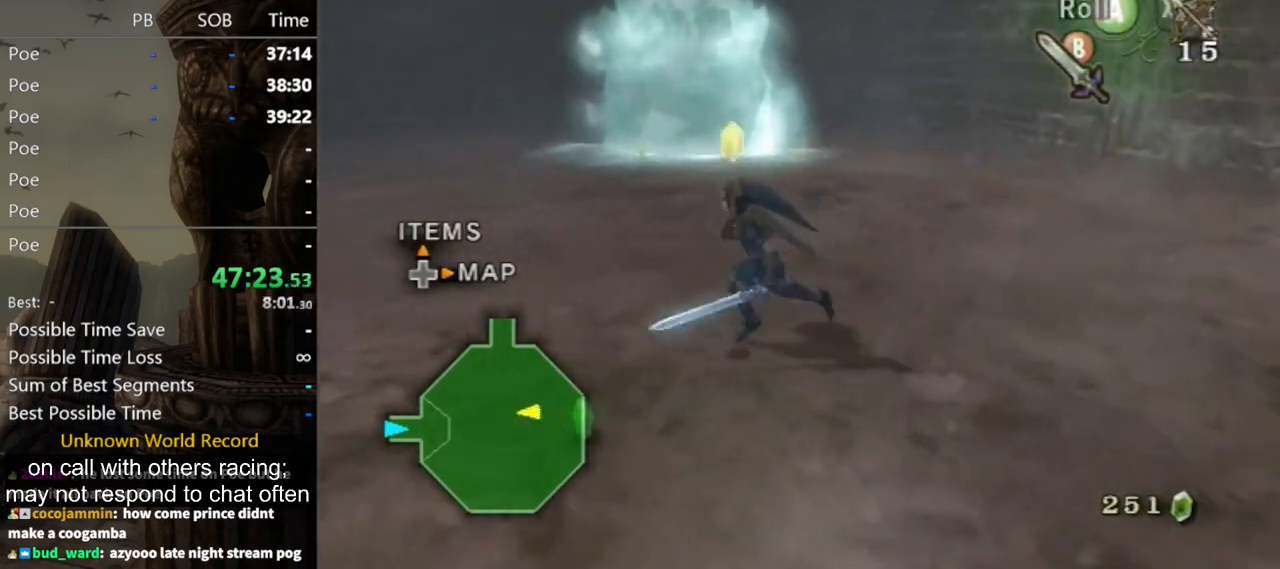
{"buttons": [], "left_stick": "up-left", "right_stick": "center", "events": [[333, "left_stick", "up-left"], [400, "A", "down"], [467, "A", "up"]]}
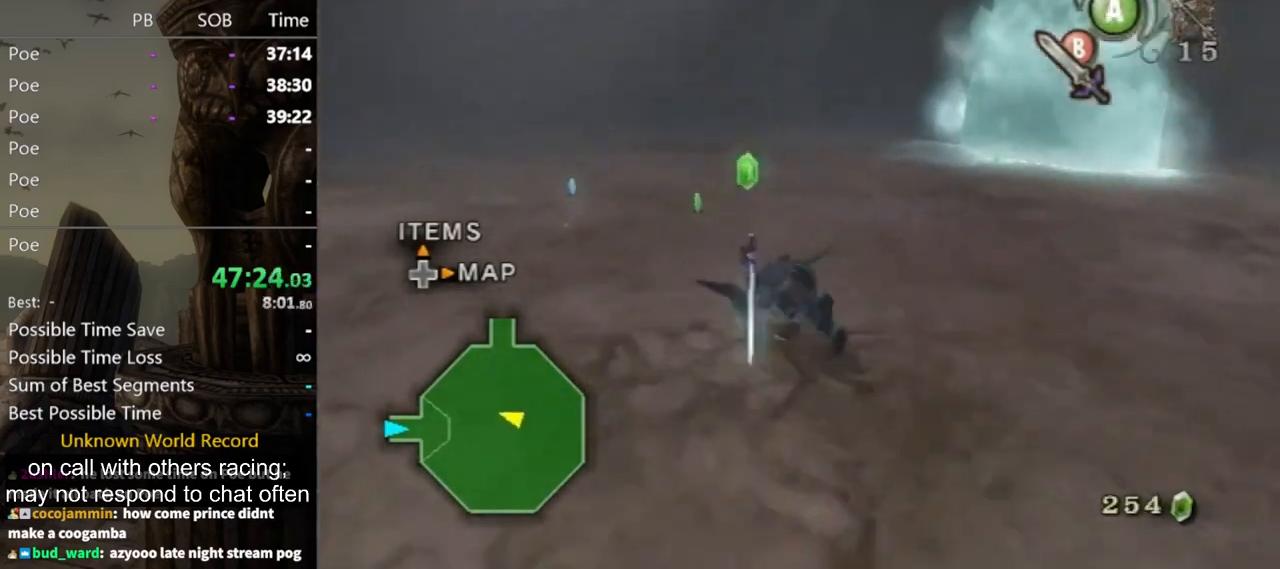
{"buttons": [], "left_stick": "up-left", "right_stick": "center", "events": [[100, "left_stick", "up"], [500, "left_stick", "up-left"]]}
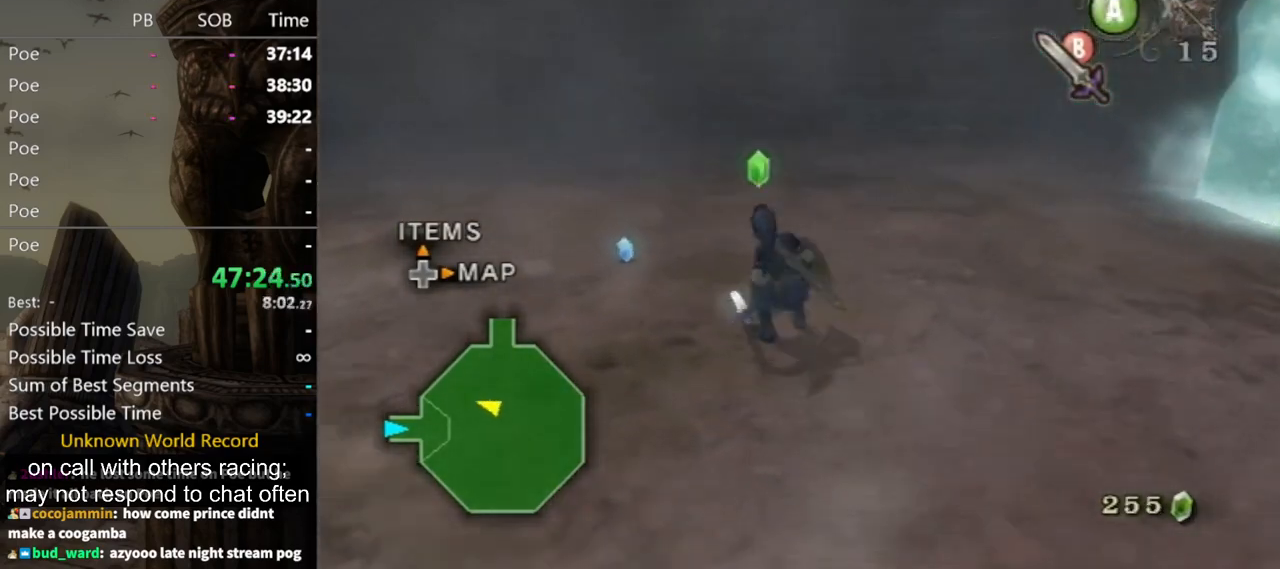
{"buttons": [], "left_stick": "right", "right_stick": "center", "events": [[167, "B", "down"], [200, "B", "up"], [467, "left_stick", "right"]]}
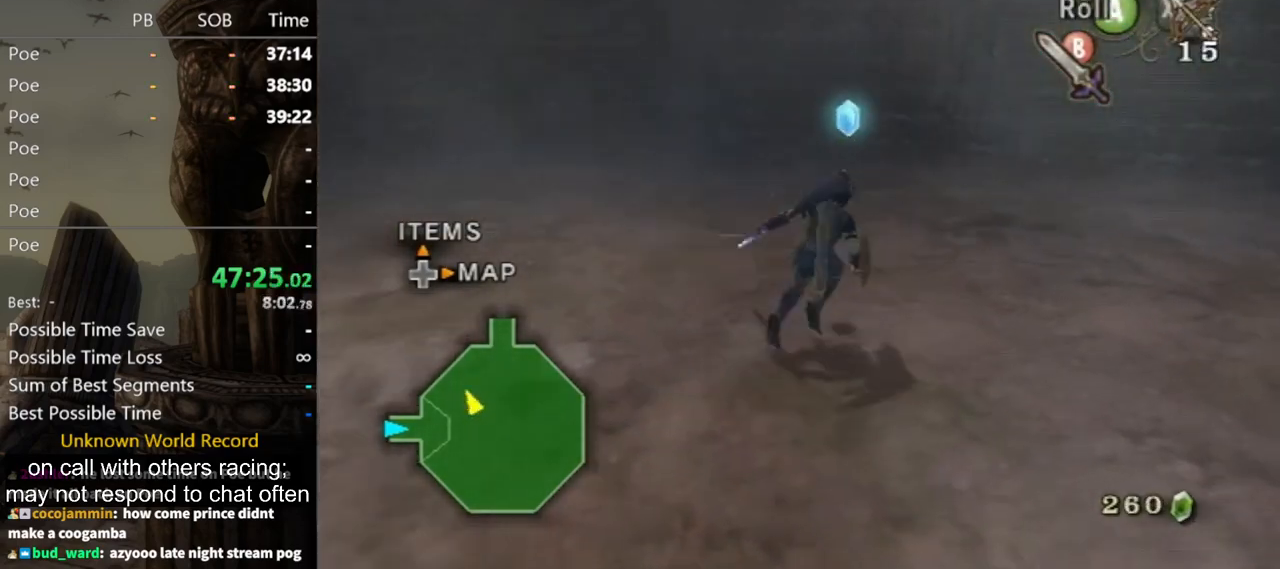
{"buttons": [], "left_stick": "up", "right_stick": "center", "events": [[67, "left_stick", "down-right"], [100, "A", "down"], [133, "A", "up"], [233, "left_stick", "right"], [233, "right_stick", "left"], [333, "left_stick", "up-right"], [333, "right_stick", "center"], [467, "left_stick", "up"]]}
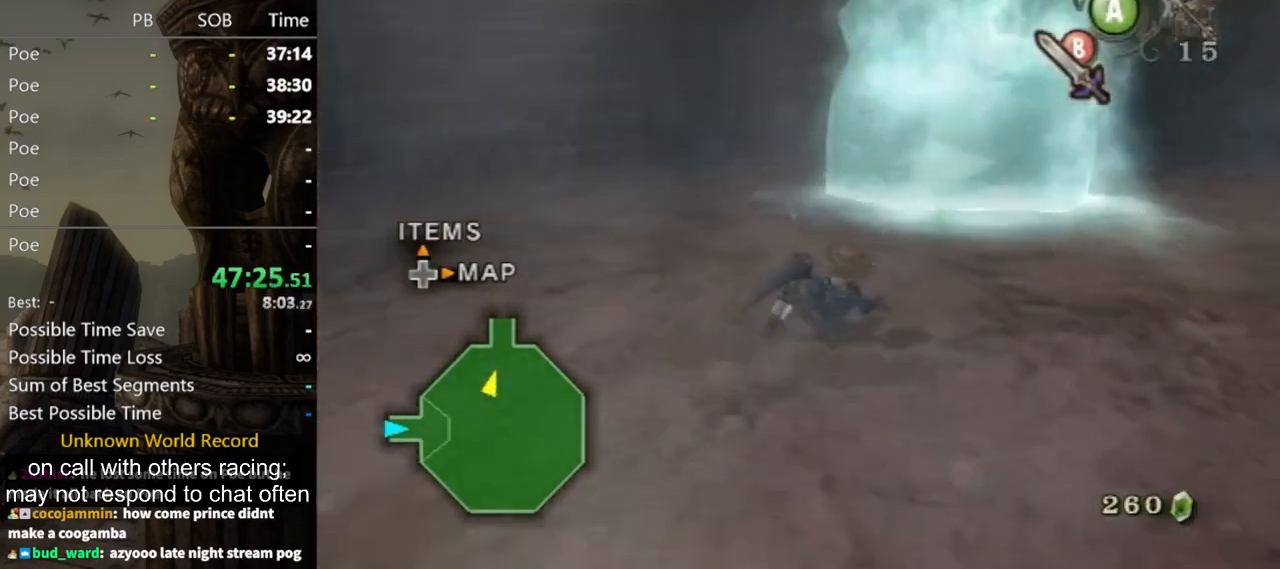
{"buttons": ["Y"], "left_stick": "up", "right_stick": "center", "events": [[400, "Y", "down"], [433, "Y", "up"], [467, "Y", "down"]]}
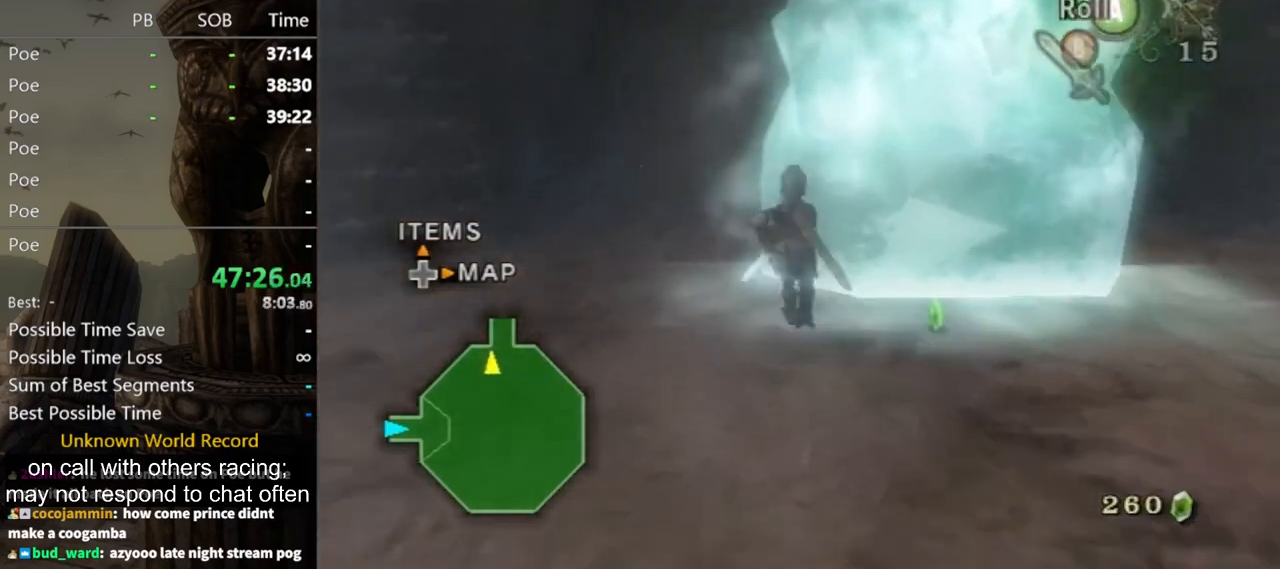
{"buttons": [], "left_stick": "up-right", "right_stick": "center", "events": [[33, "Y", "up"], [100, "left_stick", "center"], [400, "left_stick", "up-right"]]}